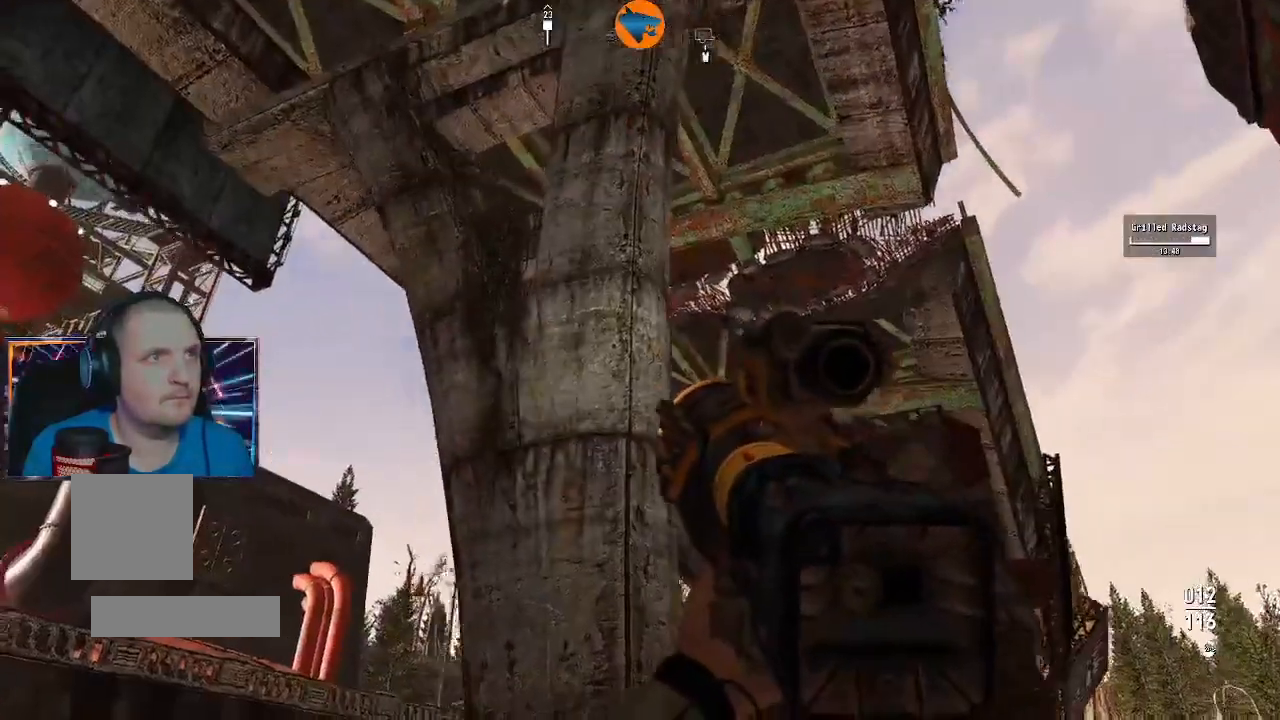
Gameplay with a controller (Xbox layout); each line is a JSON object with the inputs held at the frame after it (dt_ms = milliseconds from this image to that frame). "events" lists button and stick changes between this image and that frame as [ms after this image, input, new state], when the widget could be followed in between.
{"dt_ms": 500, "buttons": [], "left_stick": "up", "right_stick": "down-left", "events": [[67, "left_stick", "up-left"], [100, "right_stick", "down-left"], [233, "left_stick", "up"]]}
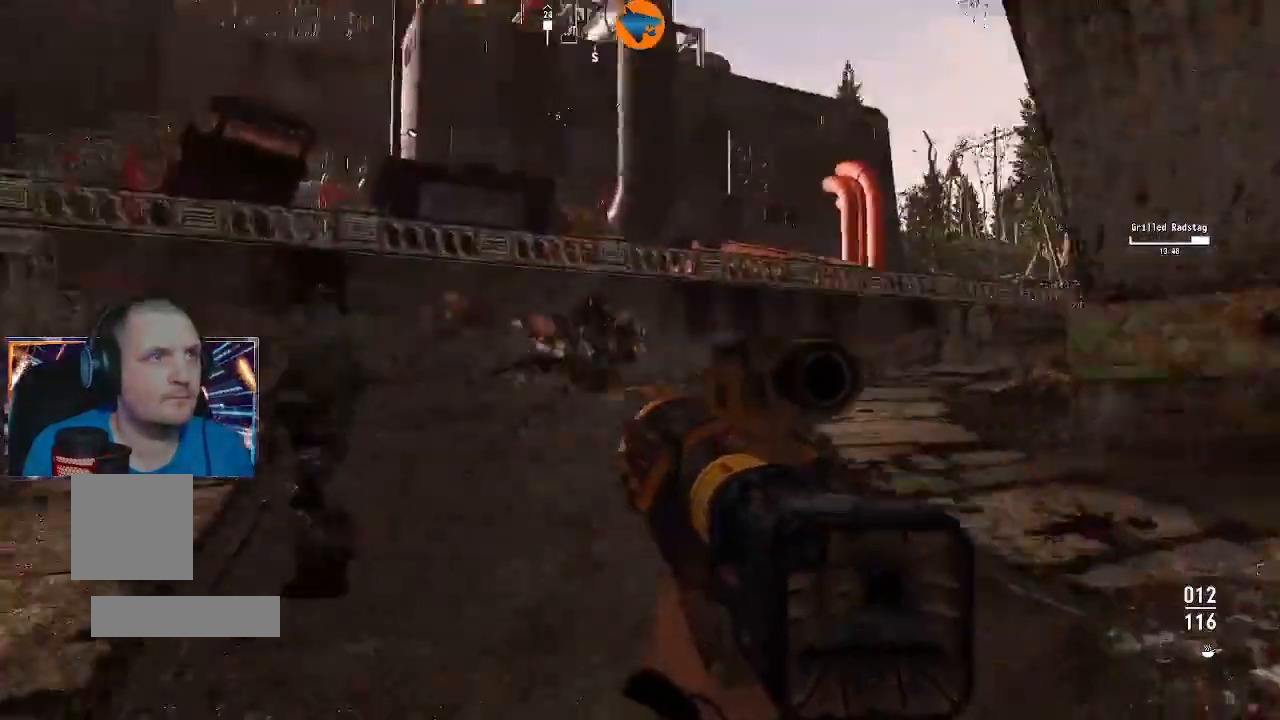
{"dt_ms": 500, "buttons": [], "left_stick": "up", "right_stick": "up", "events": [[67, "right_stick", "left"], [333, "right_stick", "center"], [467, "right_stick", "up"]]}
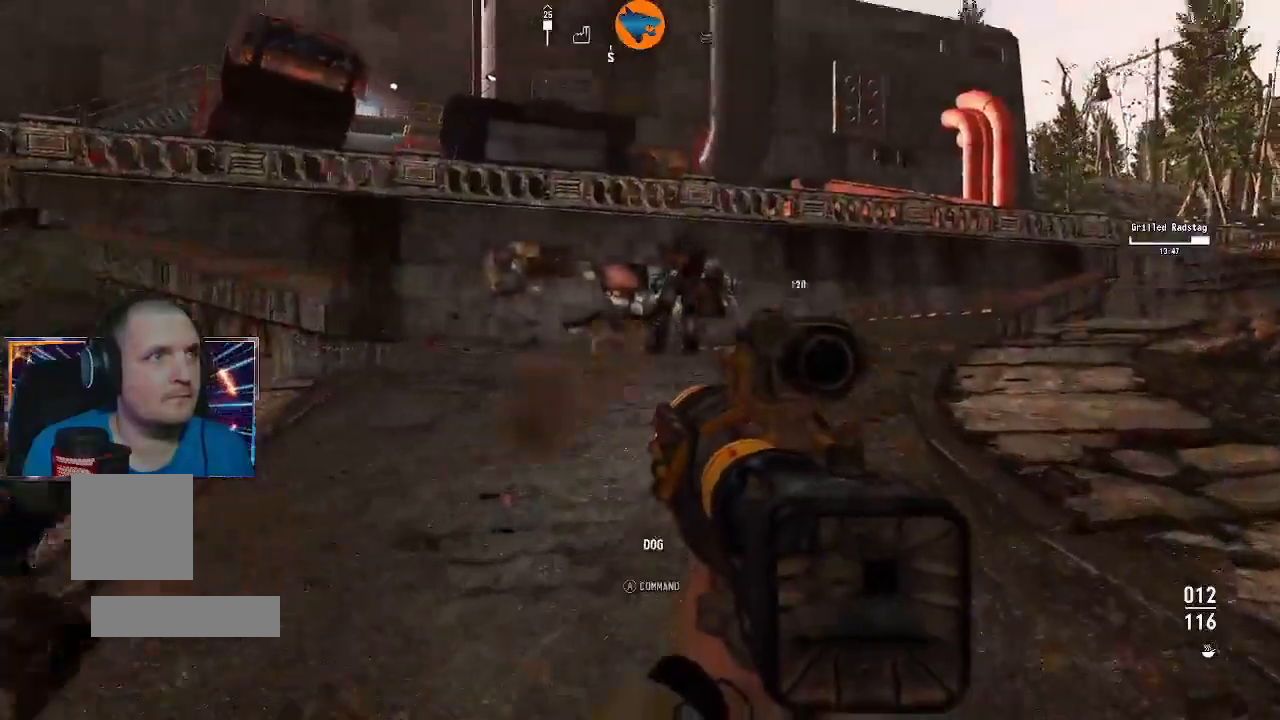
{"dt_ms": 500, "buttons": [], "left_stick": "up", "right_stick": "down"}
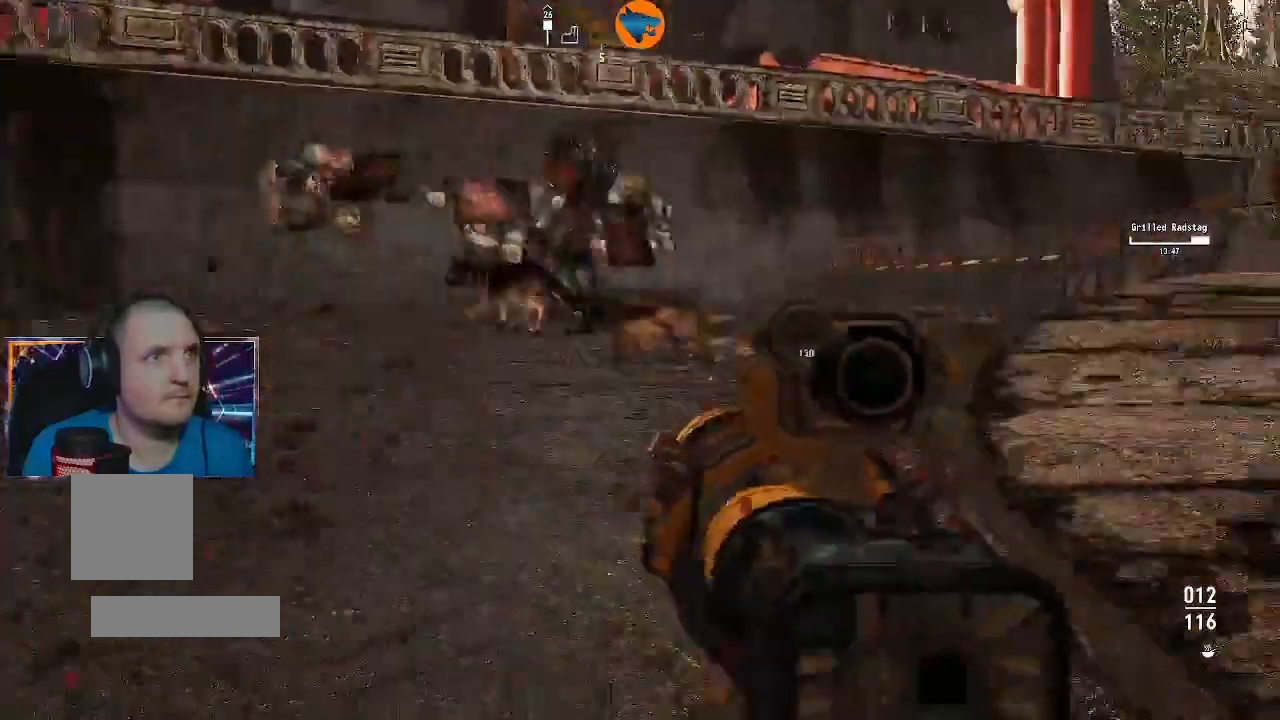
{"dt_ms": 500, "buttons": [], "left_stick": "up", "right_stick": "center", "events": [[467, "right_stick", "center"]]}
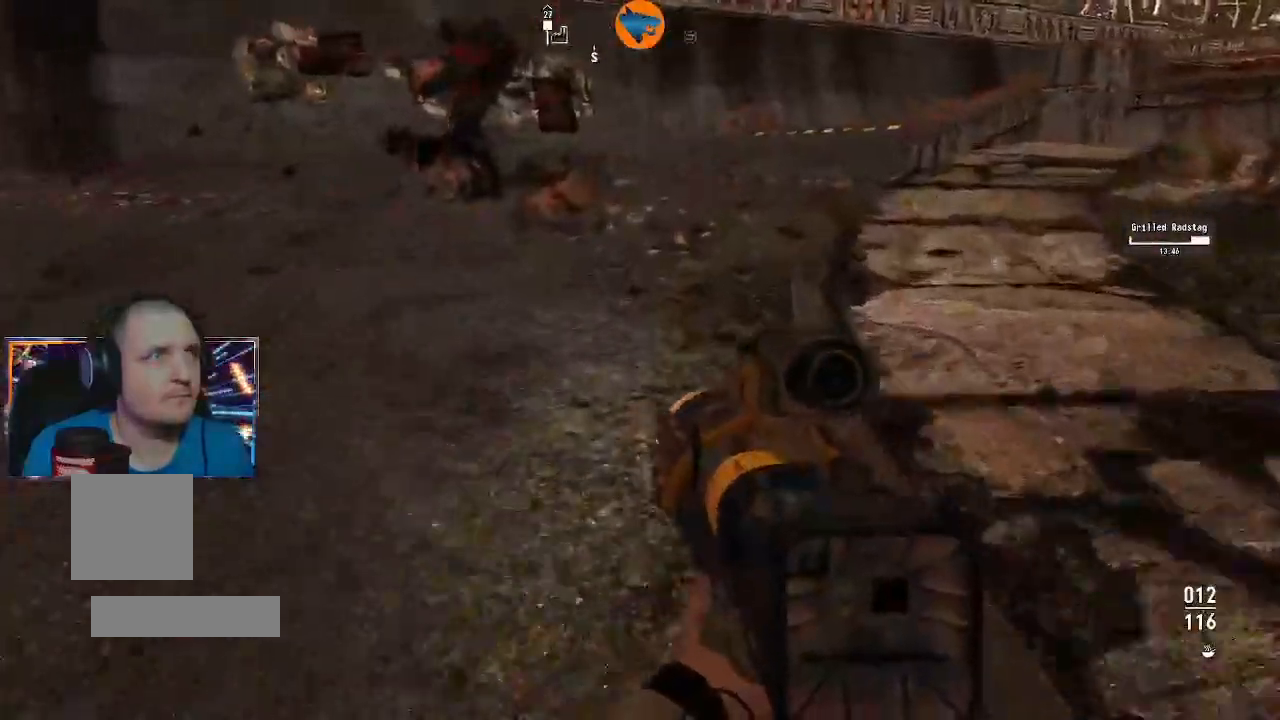
{"dt_ms": 500, "buttons": [], "left_stick": "up-right", "right_stick": "up-left", "events": [[133, "right_stick", "up"], [200, "right_stick", "center"], [333, "right_stick", "up"], [433, "left_stick", "up-right"], [467, "right_stick", "up-left"]]}
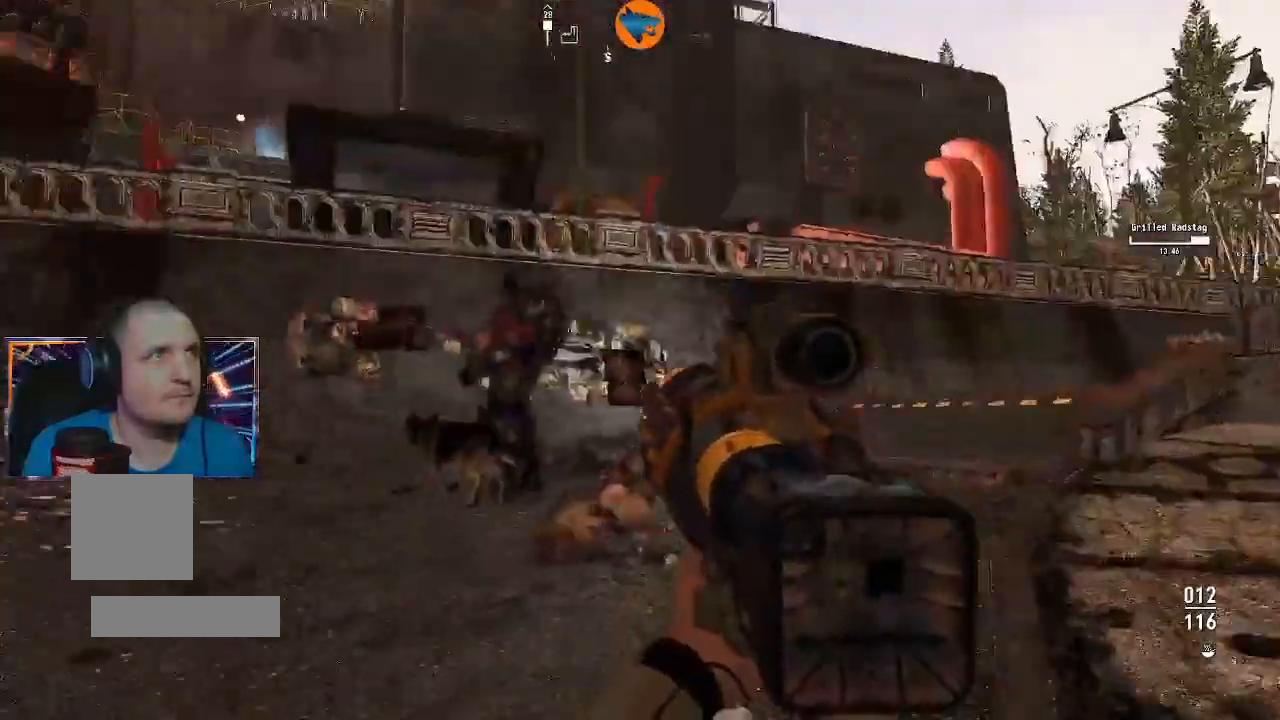
{"dt_ms": 1000, "buttons": ["L2"], "left_stick": "up-right", "right_stick": "center"}
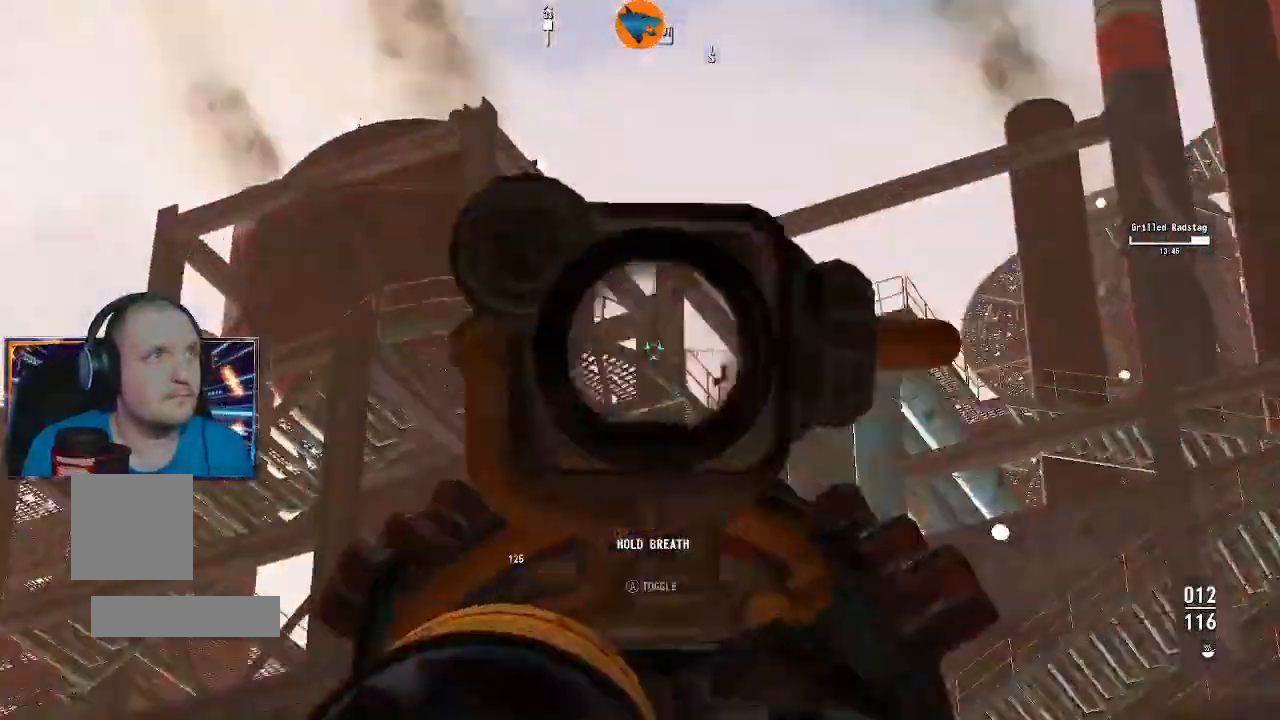
{"dt_ms": 500, "buttons": [], "left_stick": "center", "right_stick": "center", "events": [[67, "L2", "up"], [67, "right_stick", "down"], [367, "left_stick", "center"], [367, "right_stick", "center"]]}
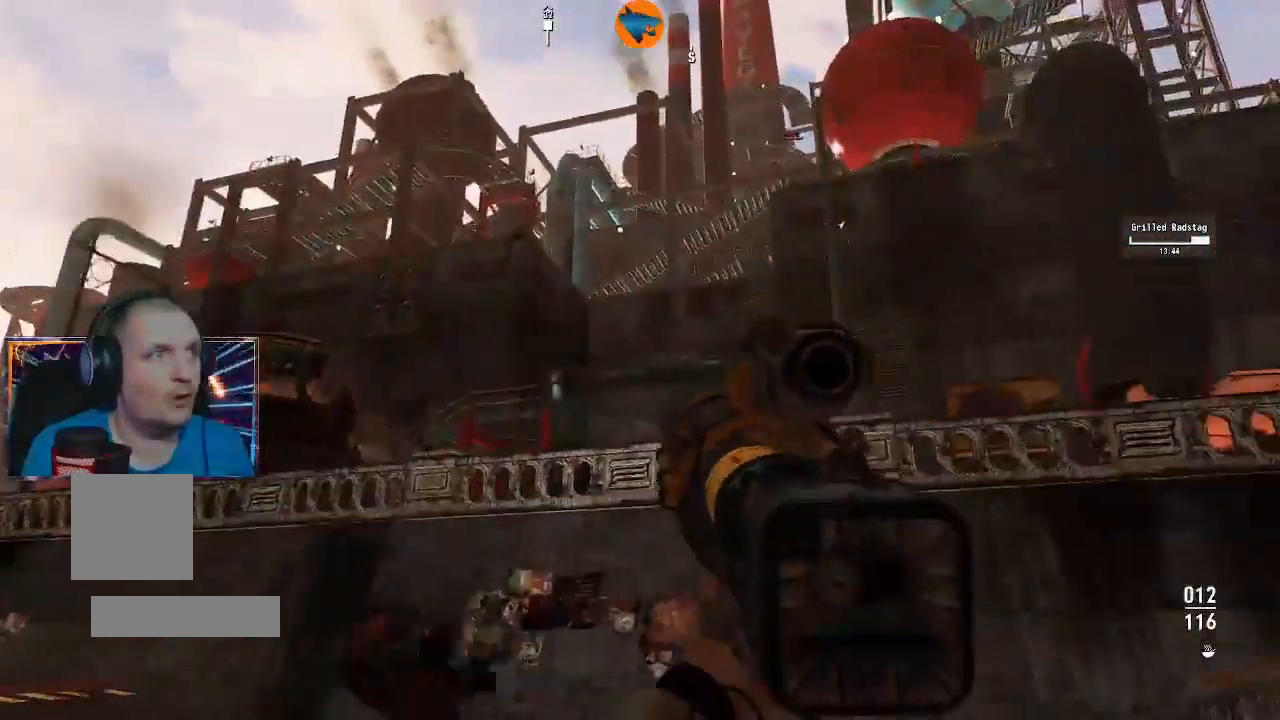
{"dt_ms": 500, "buttons": [], "left_stick": "center", "right_stick": "center", "events": []}
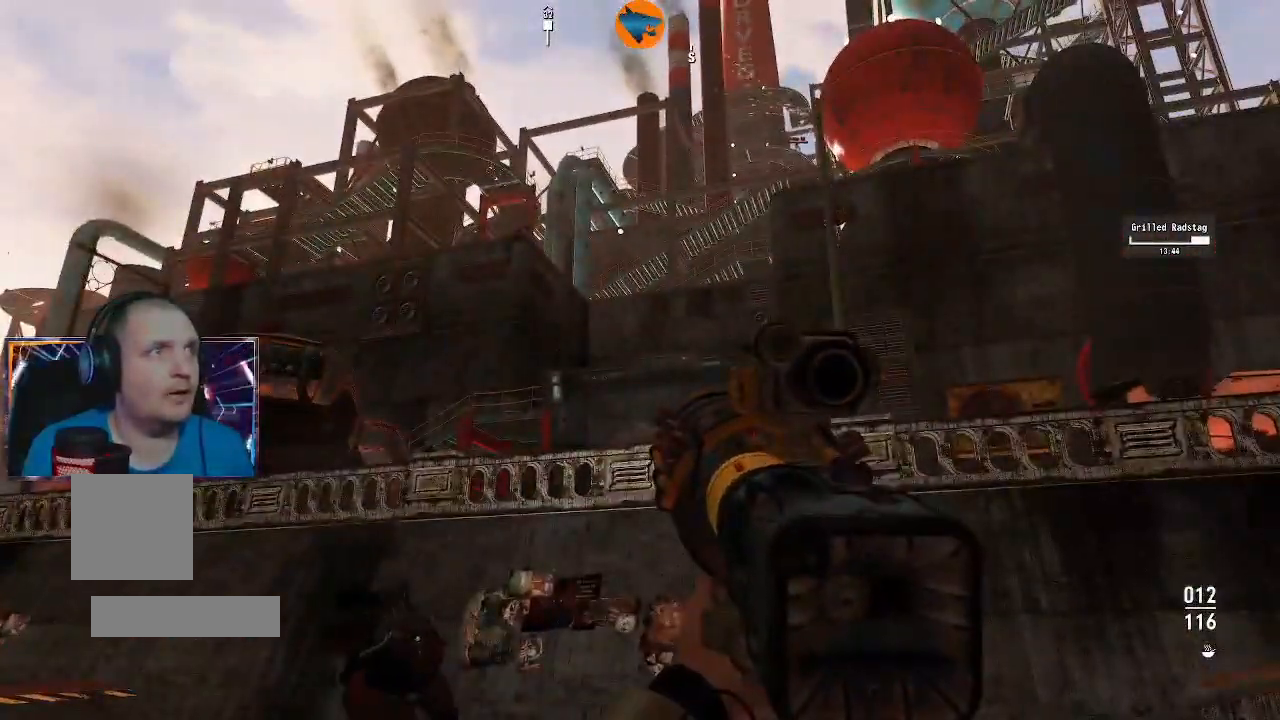
{"dt_ms": 500, "buttons": [], "left_stick": "center", "right_stick": "center", "events": [[267, "right_stick", "up-right"], [467, "right_stick", "center"]]}
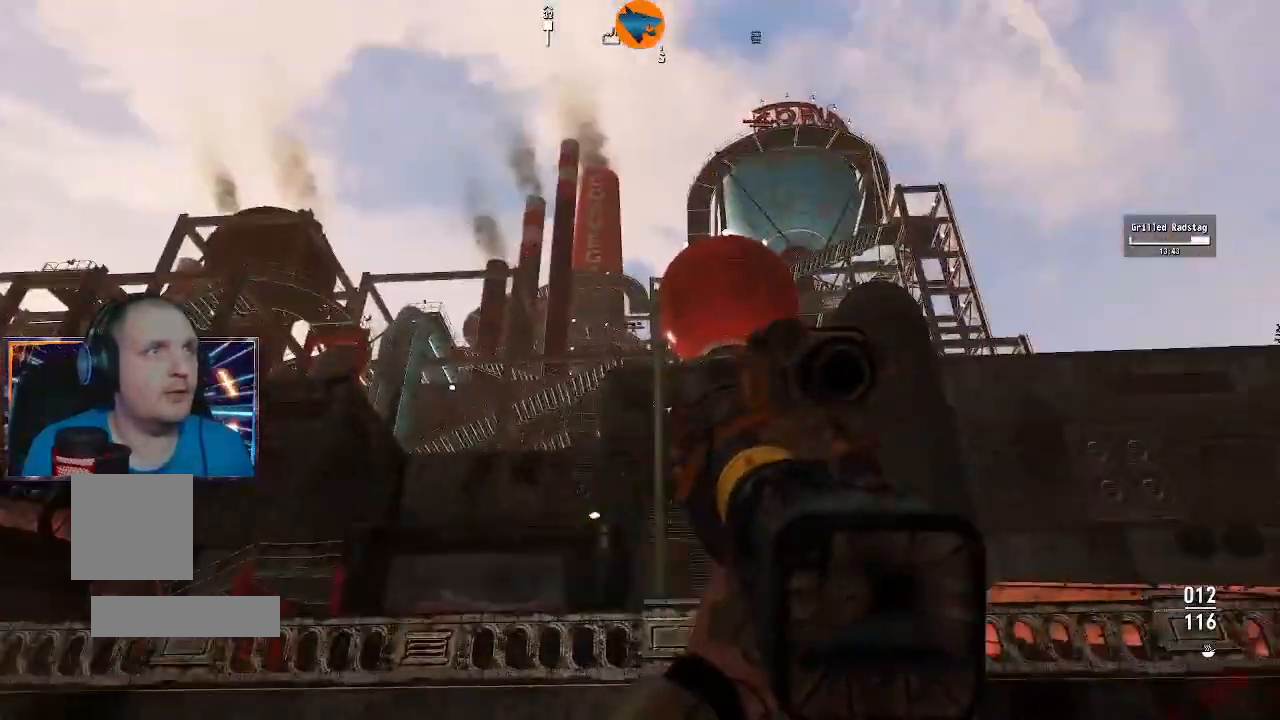
{"dt_ms": 500, "buttons": [], "left_stick": "center", "right_stick": "right", "events": [[200, "right_stick", "right"], [333, "right_stick", "center"], [500, "right_stick", "right"]]}
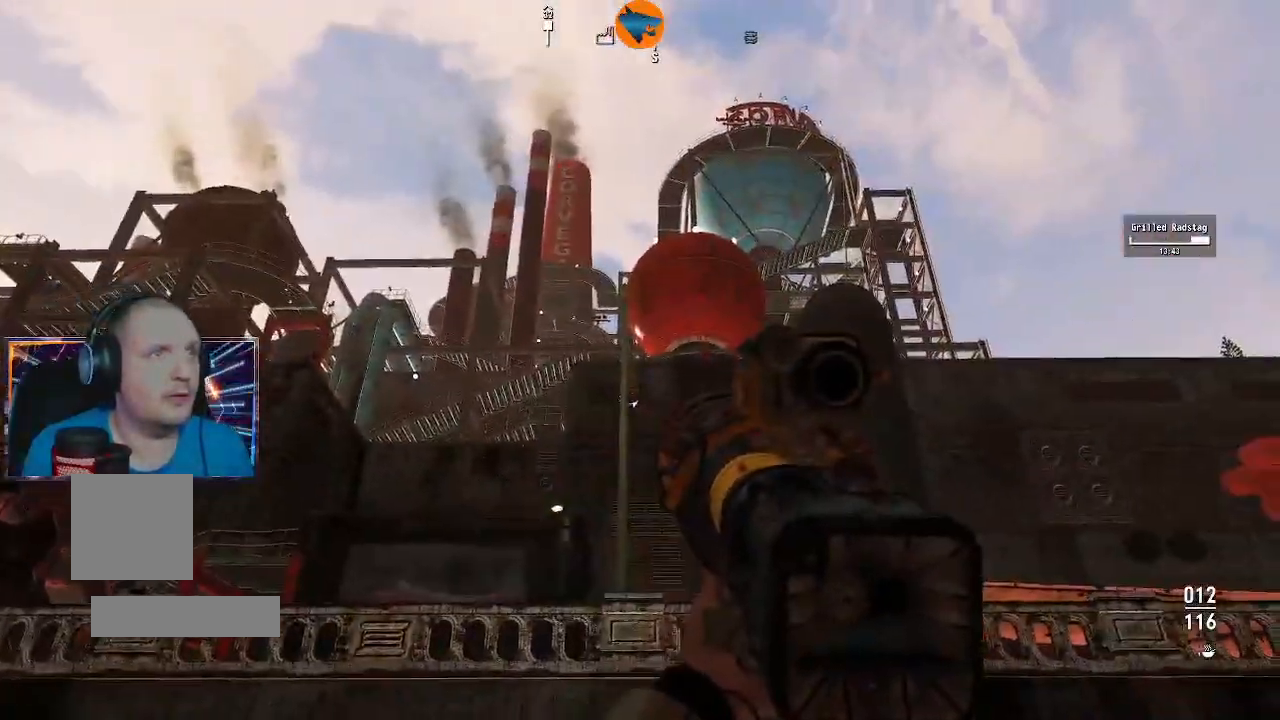
{"dt_ms": 500, "buttons": [], "left_stick": "left", "right_stick": "up", "events": [[67, "left_stick", "left"], [467, "right_stick", "up"]]}
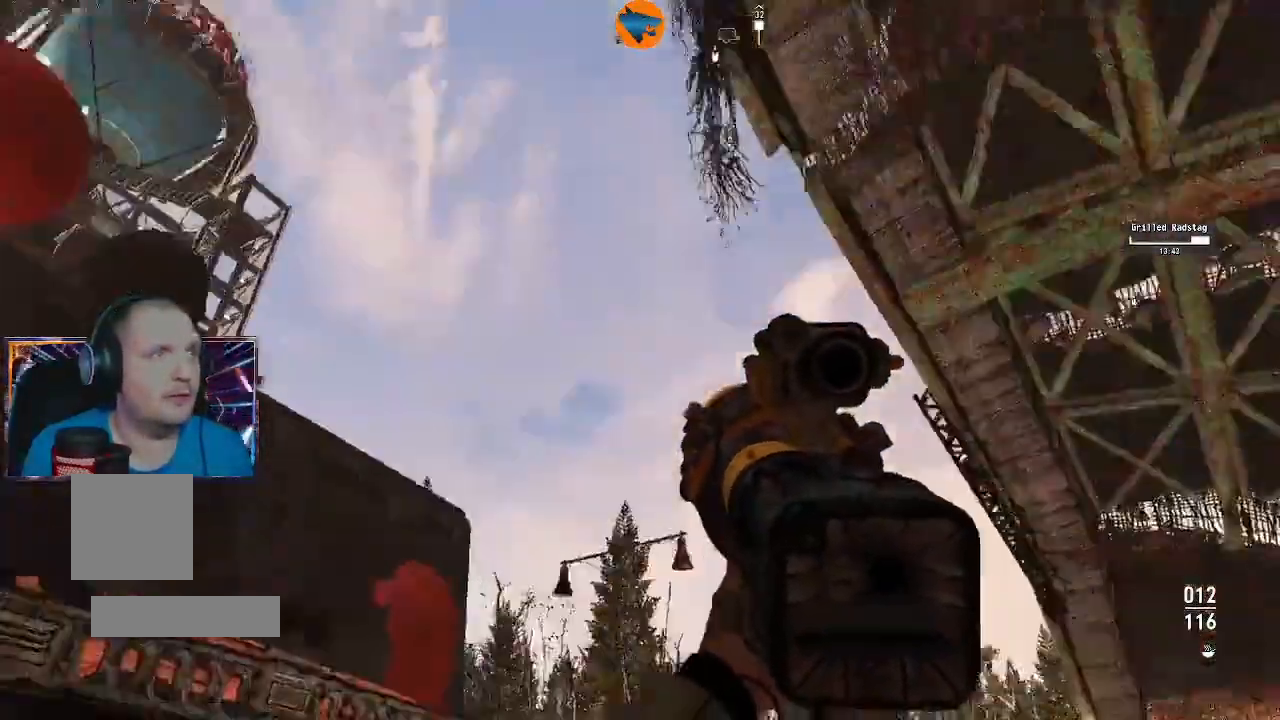
{"dt_ms": 500, "buttons": [], "left_stick": "left", "right_stick": "right"}
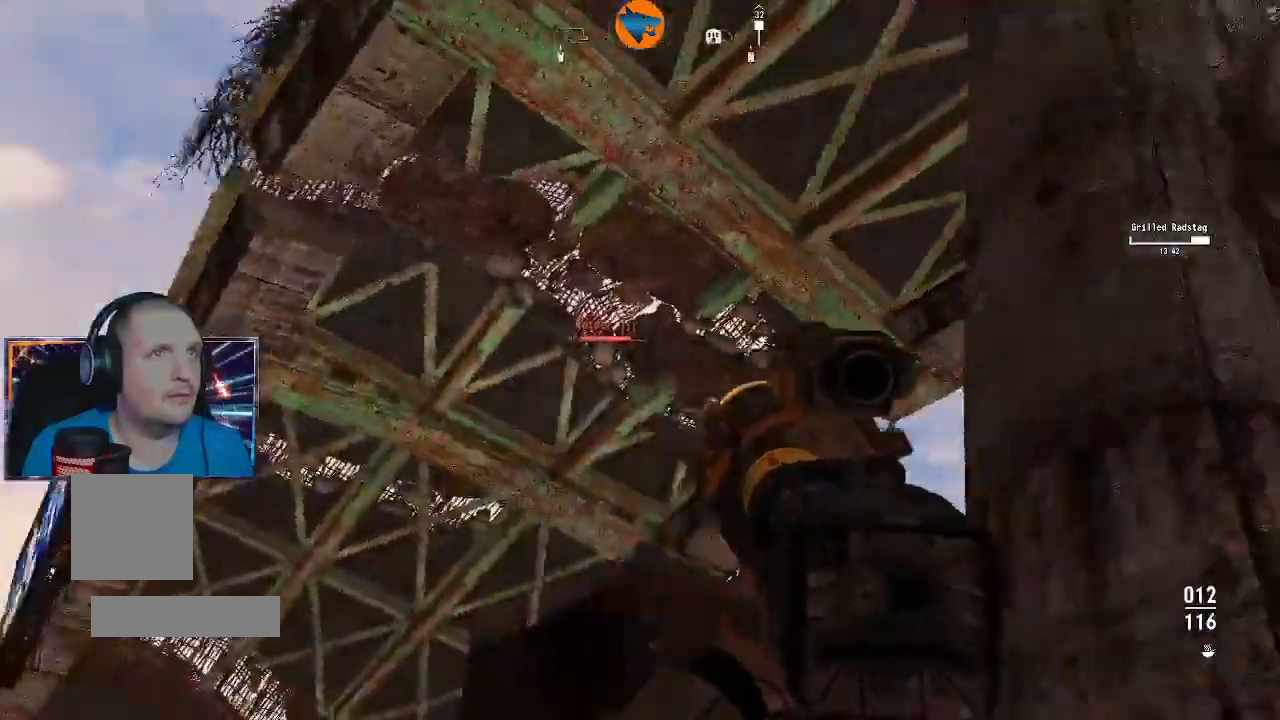
{"dt_ms": 500, "buttons": ["L2"], "left_stick": "center", "right_stick": "center"}
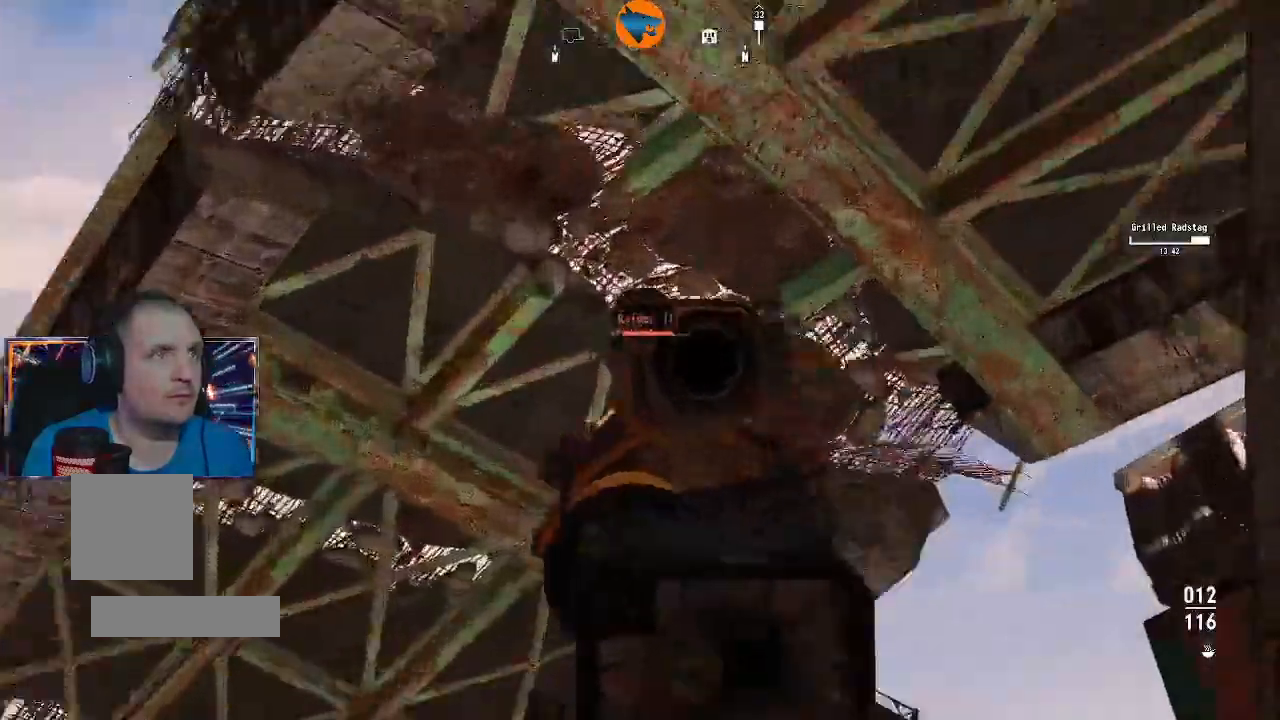
{"dt_ms": 500, "buttons": ["L2"], "left_stick": "left", "right_stick": "up", "events": [[100, "left_stick", "right"], [233, "right_stick", "up-right"], [333, "left_stick", "center"], [333, "right_stick", "up"], [433, "left_stick", "left"]]}
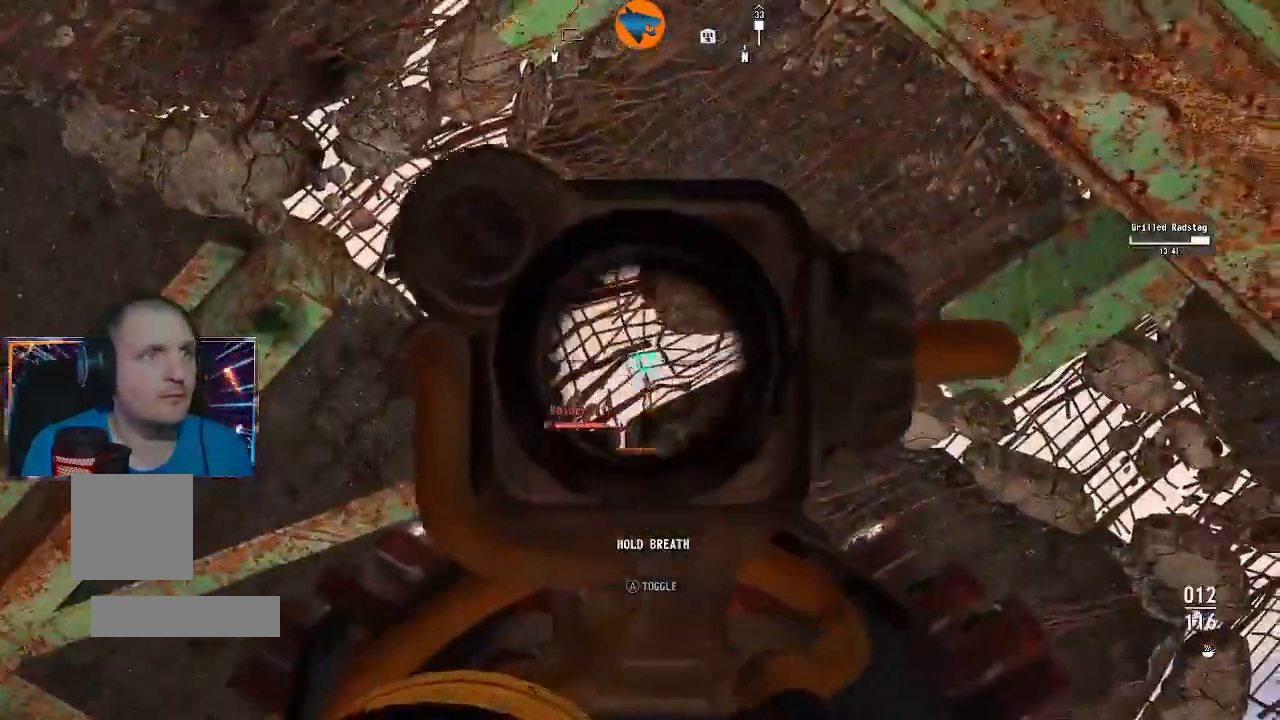
{"dt_ms": 500, "buttons": ["L2"], "left_stick": "down", "right_stick": "down-left", "events": [[33, "right_stick", "center"], [67, "left_stick", "down"], [400, "right_stick", "down-left"]]}
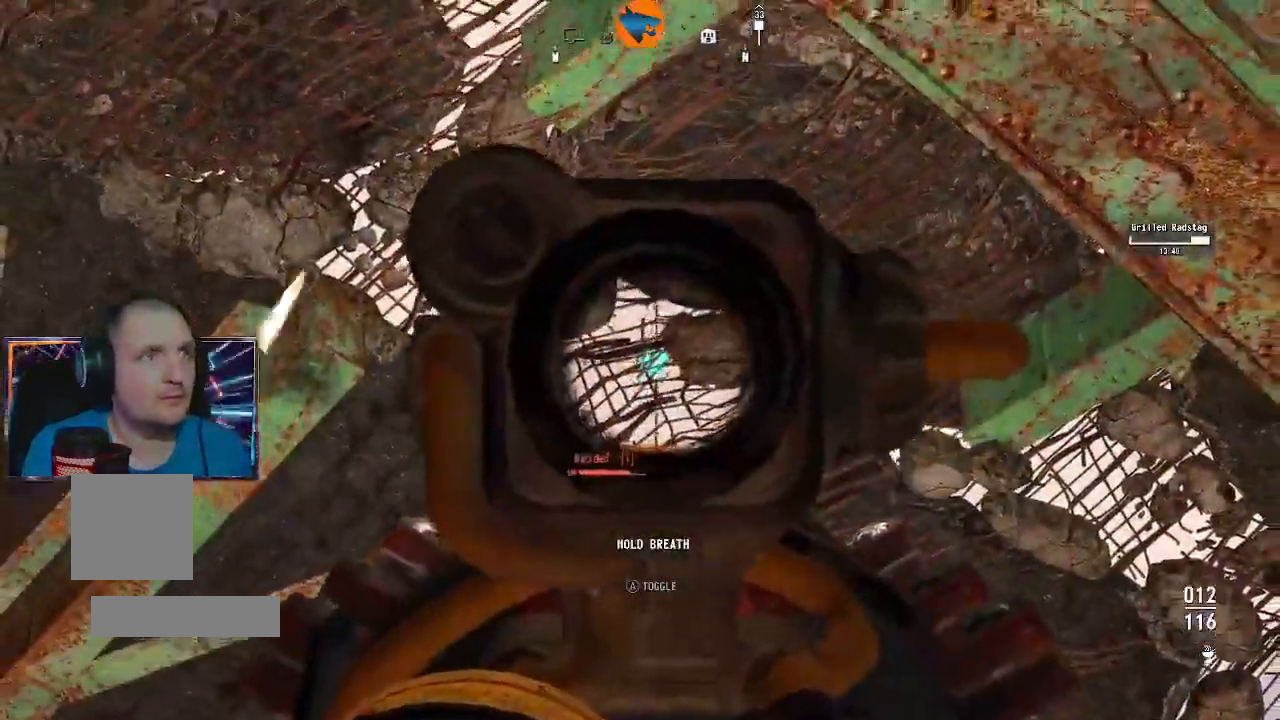
{"dt_ms": 500, "buttons": ["L2"], "left_stick": "down", "right_stick": "center", "events": [[400, "right_stick", "center"]]}
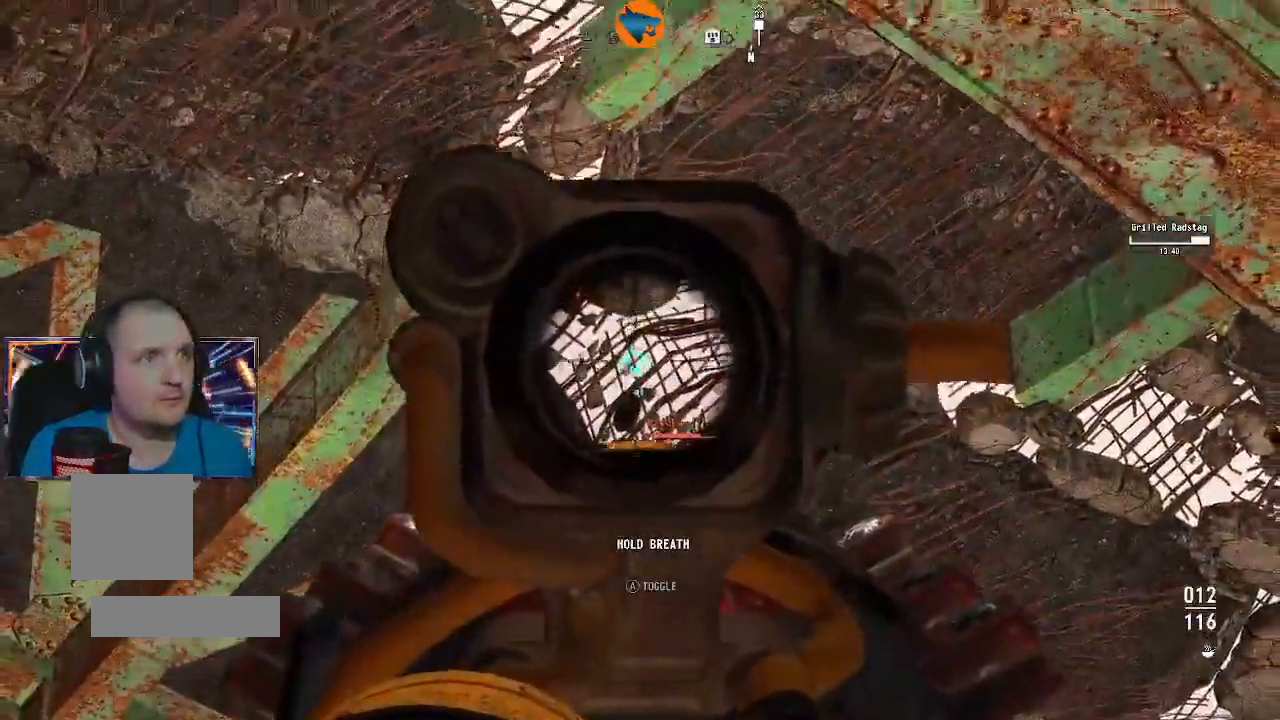
{"dt_ms": 500, "buttons": ["L2", "R2"], "left_stick": "center", "right_stick": "center", "events": [[33, "right_stick", "down"], [300, "right_stick", "center"], [400, "R2", "down"], [467, "left_stick", "center"]]}
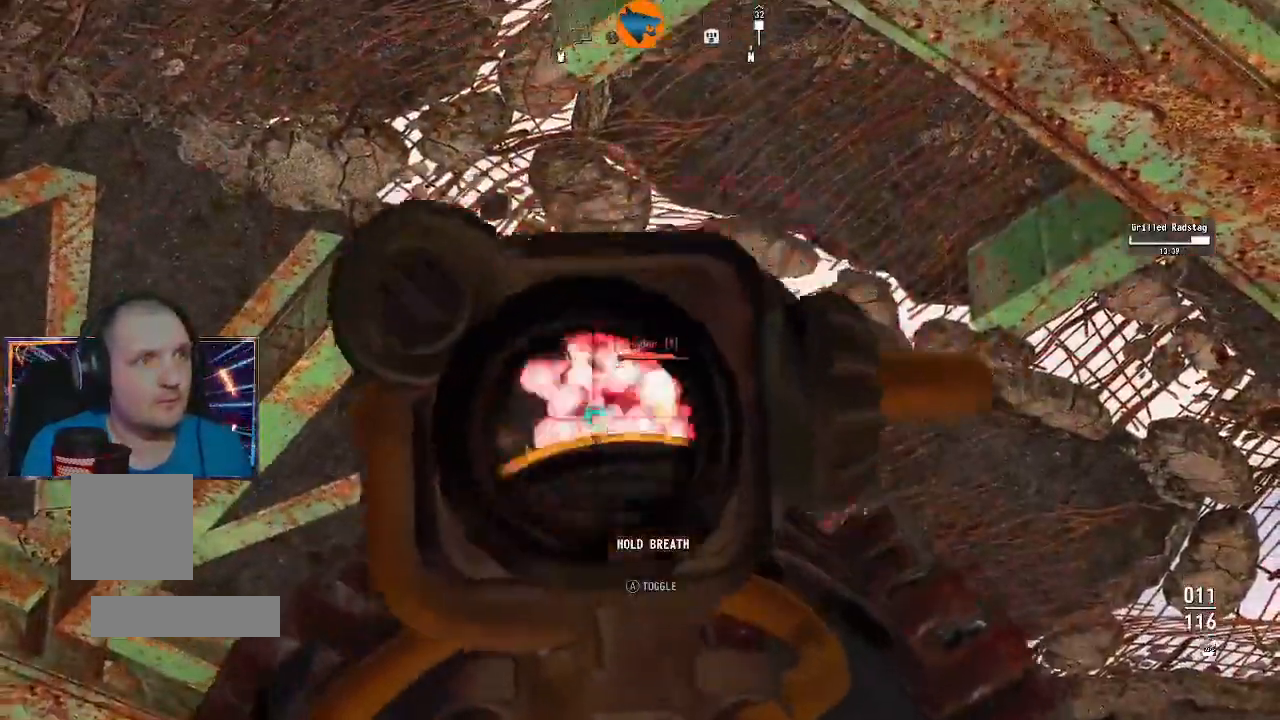
{"dt_ms": 500, "buttons": ["L2"], "left_stick": "down-left", "right_stick": "down", "events": [[33, "R2", "up"], [267, "left_stick", "down"], [333, "left_stick", "down-left"], [367, "R2", "down"], [467, "R2", "up"], [500, "right_stick", "down"]]}
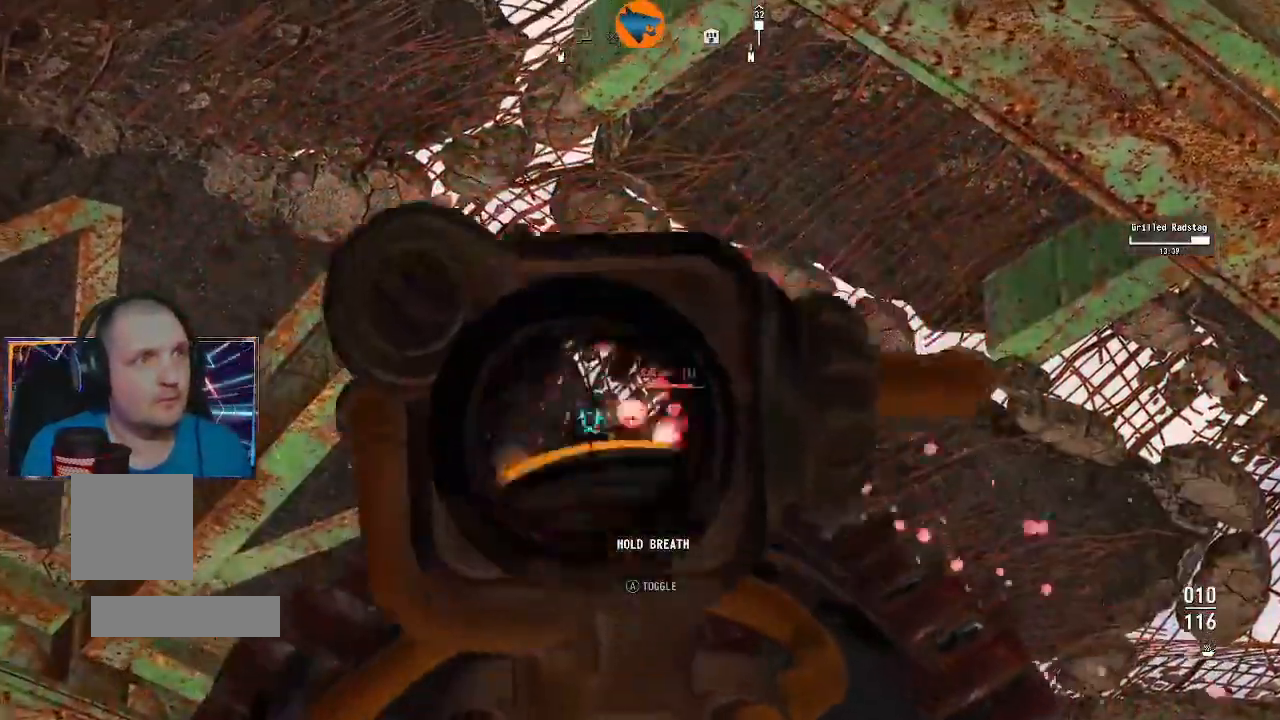
{"dt_ms": 500, "buttons": ["L2"], "left_stick": "down", "right_stick": "down", "events": [[33, "left_stick", "down"]]}
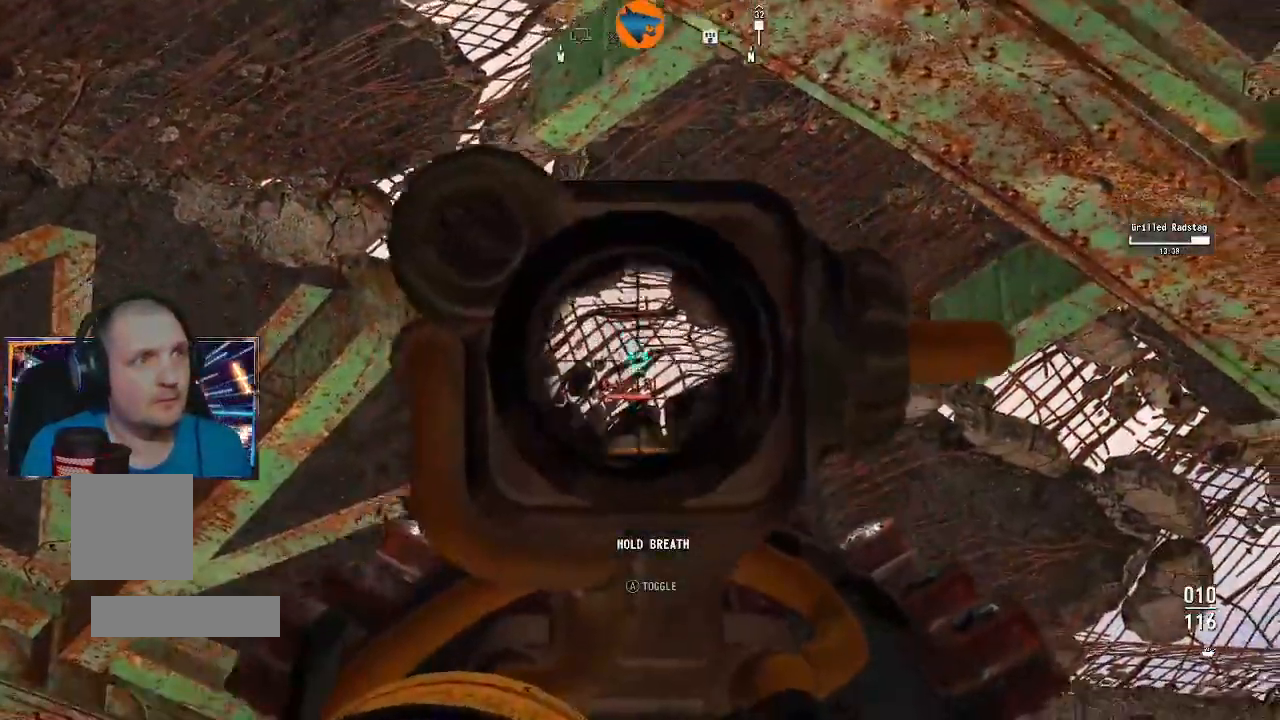
{"dt_ms": 500, "buttons": ["L2"], "left_stick": "left", "right_stick": "down", "events": [[100, "R2", "down"], [100, "left_stick", "center"], [200, "R2", "up"], [367, "left_stick", "left"]]}
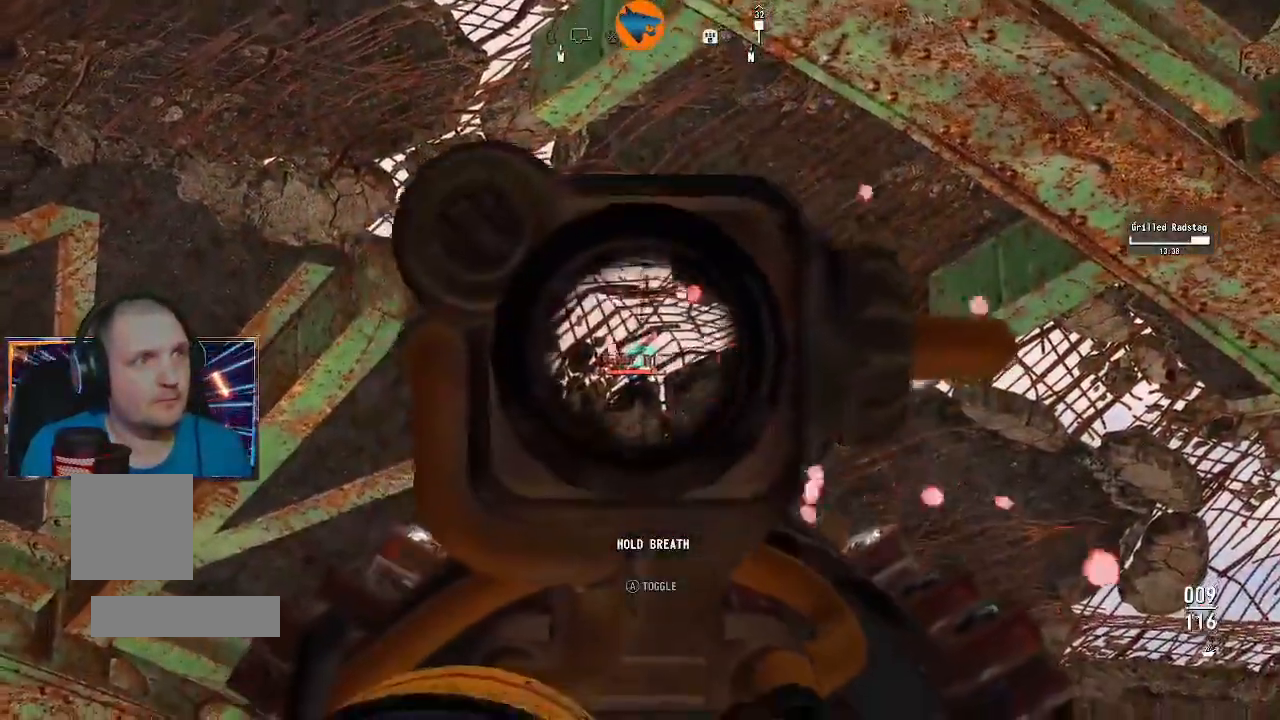
{"dt_ms": 500, "buttons": ["L2"], "left_stick": "down-right", "right_stick": "down", "events": [[100, "R2", "down"], [233, "R2", "up"], [267, "left_stick", "center"], [400, "left_stick", "down-right"]]}
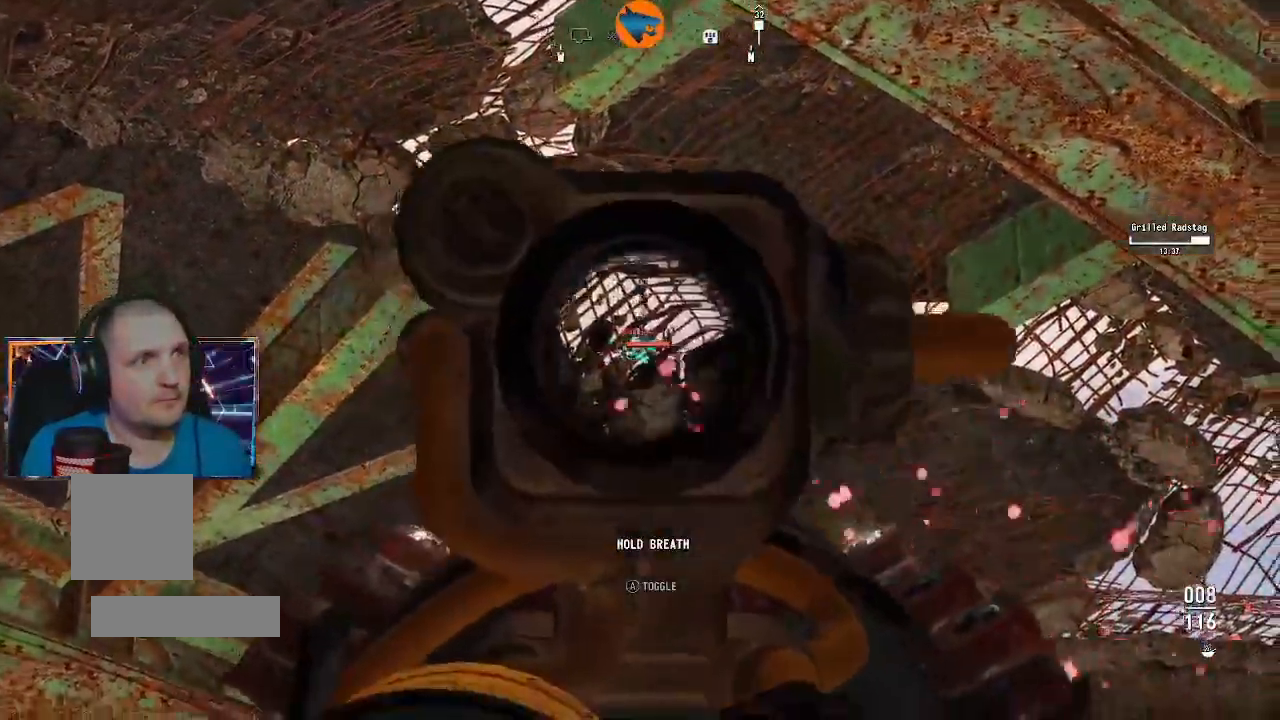
{"dt_ms": 500, "buttons": [], "left_stick": "down", "right_stick": "center", "events": [[33, "L2", "up"], [233, "left_stick", "down"], [400, "right_stick", "center"]]}
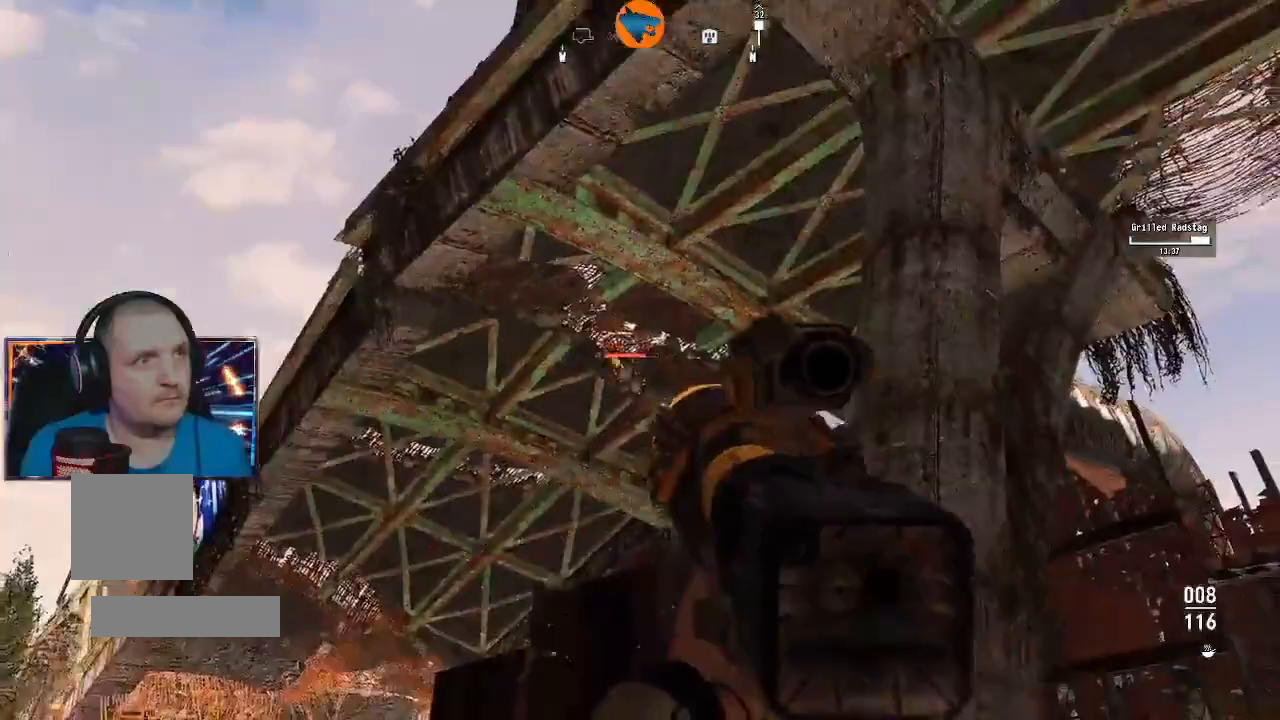
{"dt_ms": 500, "buttons": [], "left_stick": "down-right", "right_stick": "left", "events": [[133, "left_stick", "down-right"], [400, "right_stick", "down-left"], [467, "right_stick", "left"]]}
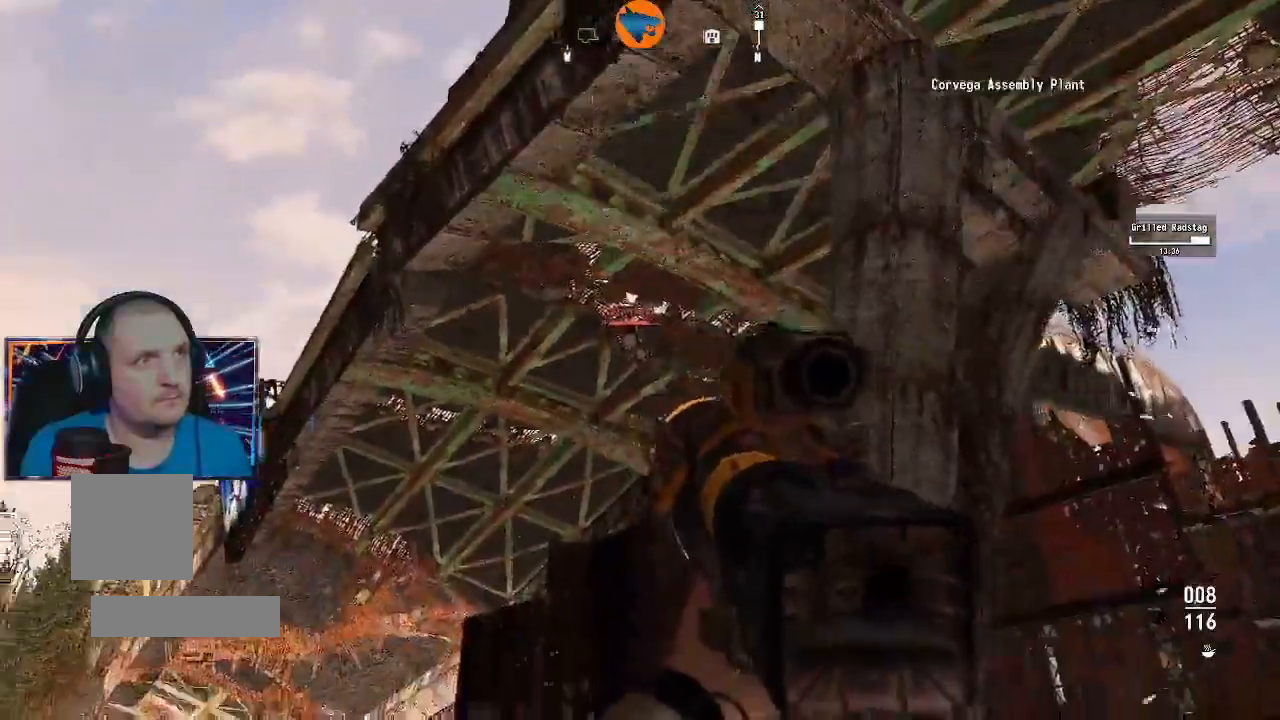
{"dt_ms": 500, "buttons": ["L2"], "left_stick": "center", "right_stick": "center", "events": [[100, "L2", "down"], [100, "left_stick", "center"], [267, "right_stick", "up-left"], [500, "right_stick", "center"]]}
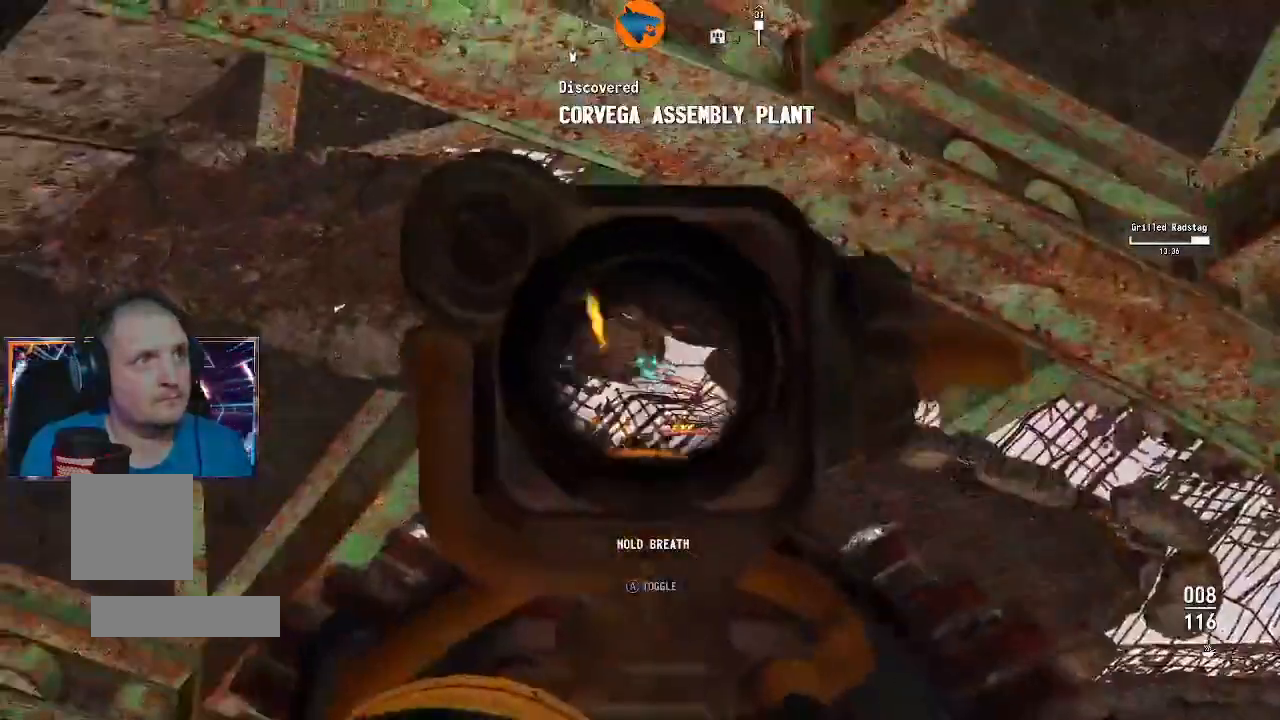
{"dt_ms": 500, "buttons": ["L2"], "left_stick": "center", "right_stick": "up"}
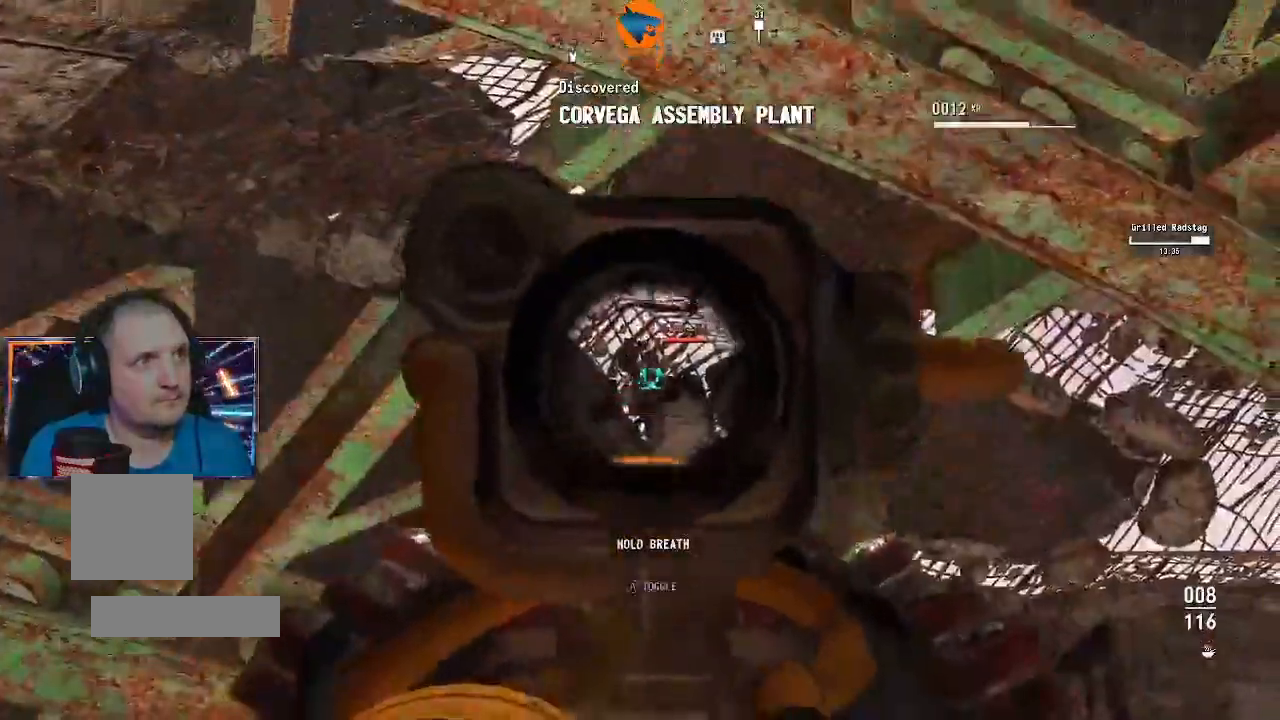
{"dt_ms": 500, "buttons": ["L2"], "left_stick": "down-right", "right_stick": "center", "events": [[33, "right_stick", "center"], [300, "left_stick", "left"], [333, "R2", "down"], [333, "right_stick", "up"], [433, "left_stick", "down-right"], [433, "right_stick", "center"], [467, "R2", "up"]]}
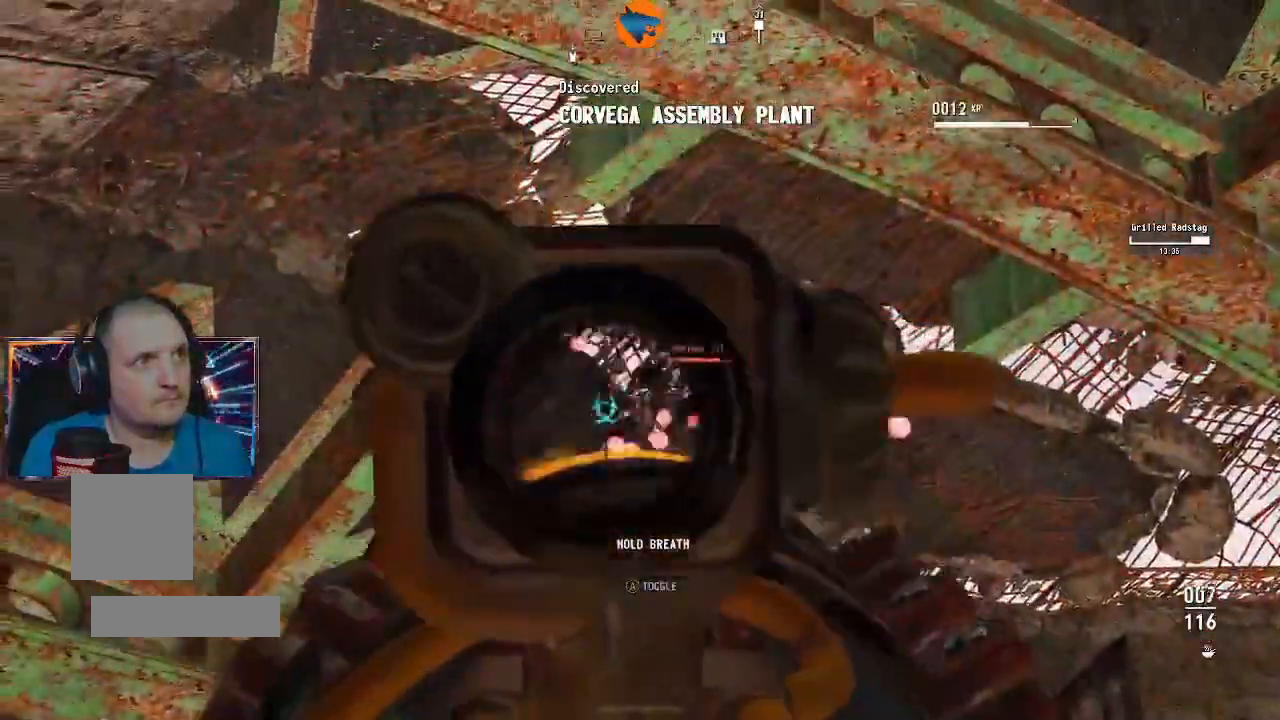
{"dt_ms": 500, "buttons": ["L2"], "left_stick": "down-right", "right_stick": "center", "events": [[100, "R2", "down"], [233, "R2", "up"]]}
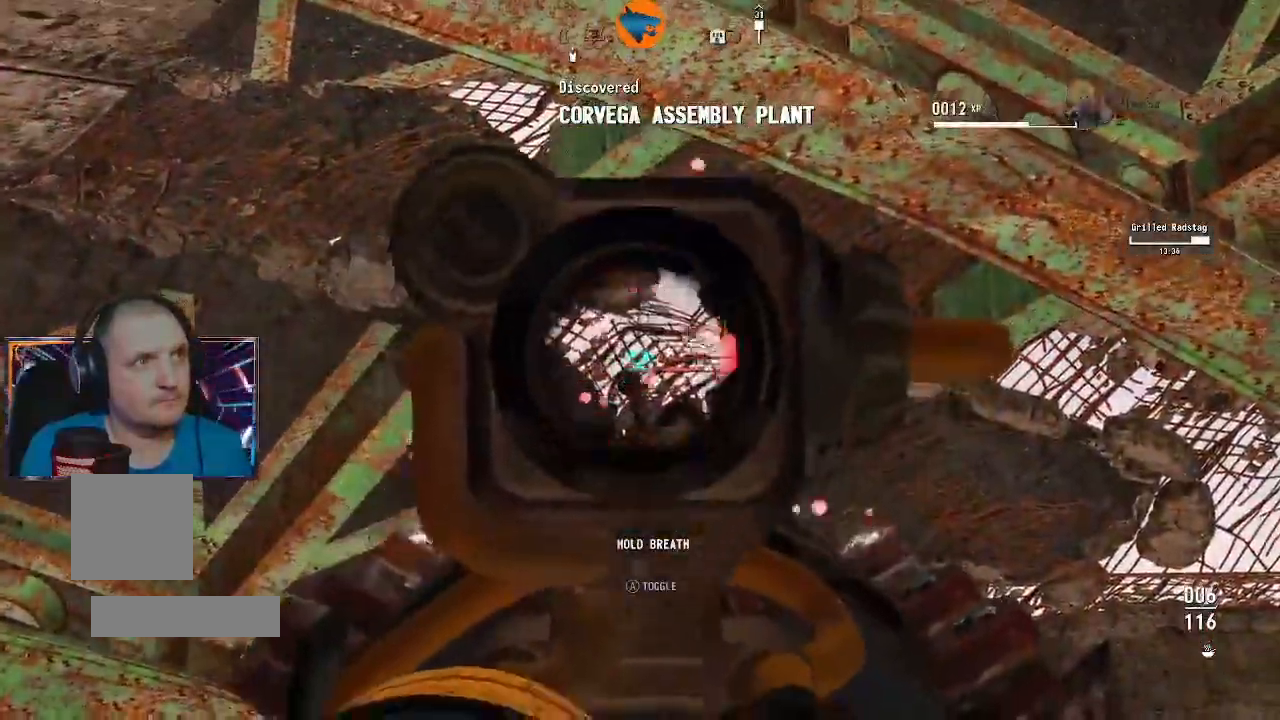
{"dt_ms": 500, "buttons": ["L2", "R2"], "left_stick": "down-right", "right_stick": "down", "events": [[33, "R2", "down"], [33, "left_stick", "center"], [100, "R2", "up"], [133, "right_stick", "down"], [367, "left_stick", "down-right"], [467, "R2", "down"]]}
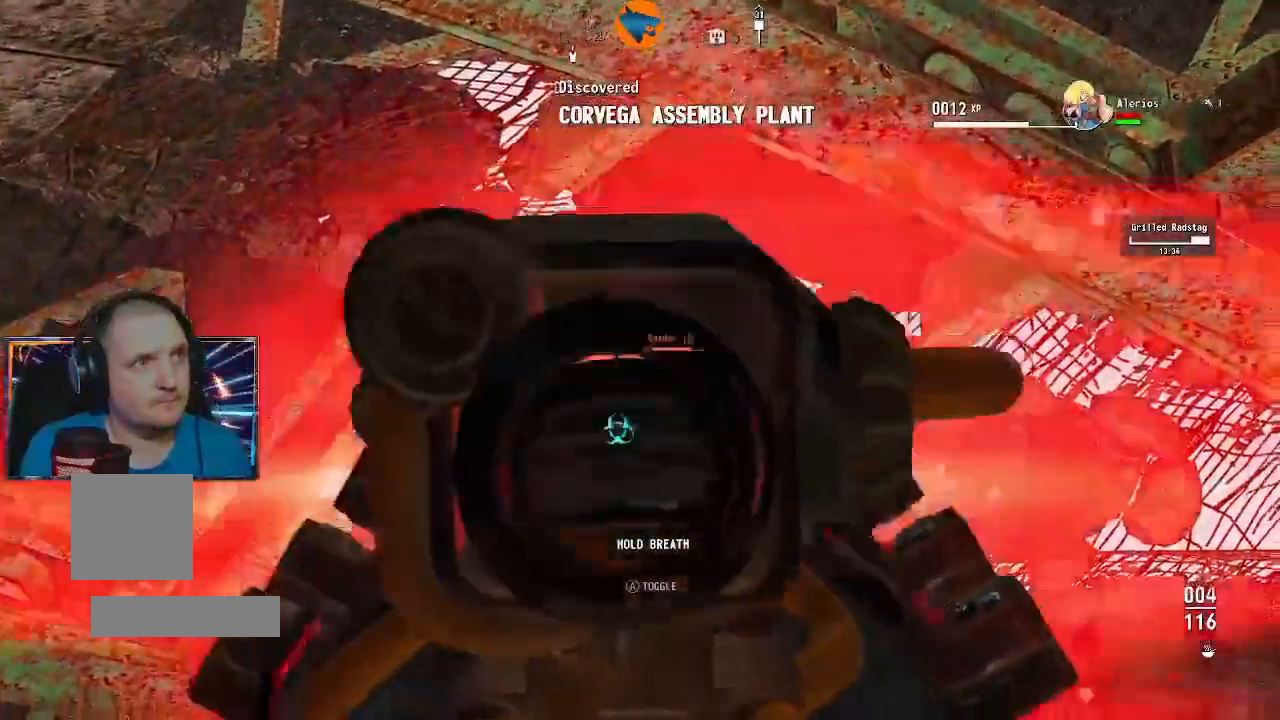
{"dt_ms": 500, "buttons": ["L2"], "left_stick": "down", "right_stick": "down", "events": [[67, "R2", "up"], [133, "left_stick", "down"]]}
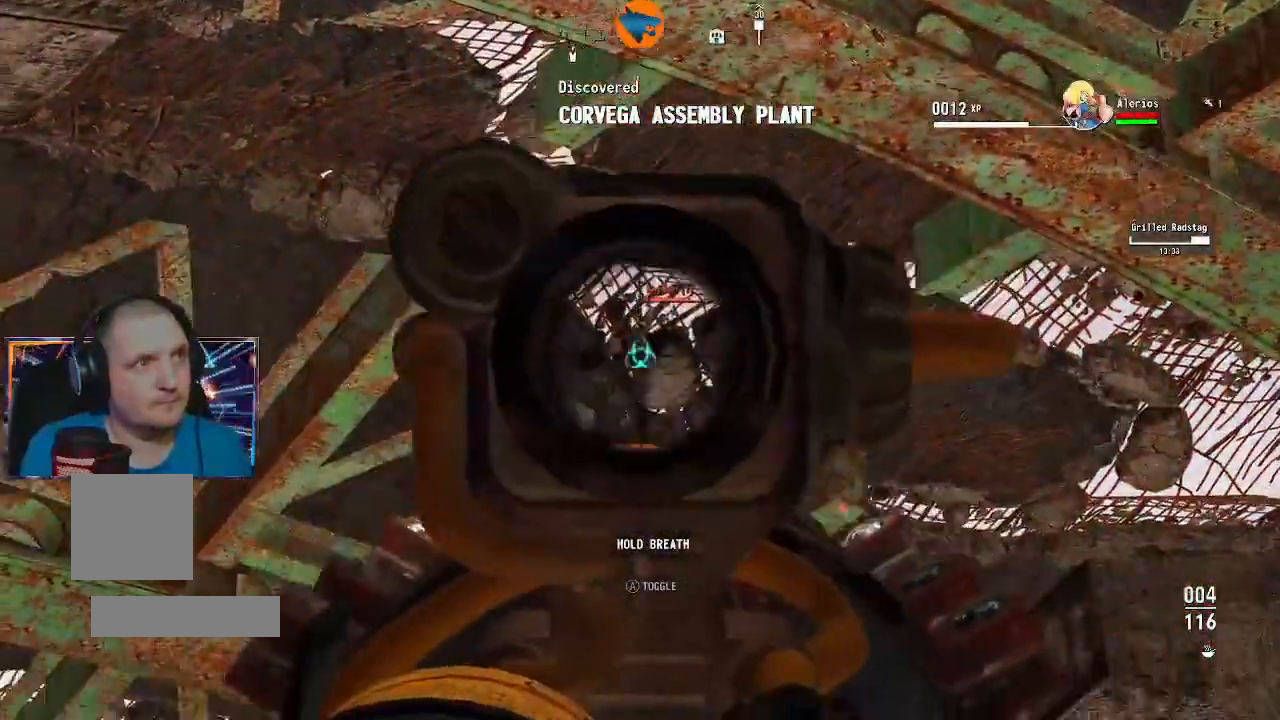
{"dt_ms": 500, "buttons": ["L2", "R2"], "left_stick": "down", "right_stick": "center", "events": [[100, "right_stick", "center"], [133, "left_stick", "center"], [367, "left_stick", "down"], [400, "R2", "down"]]}